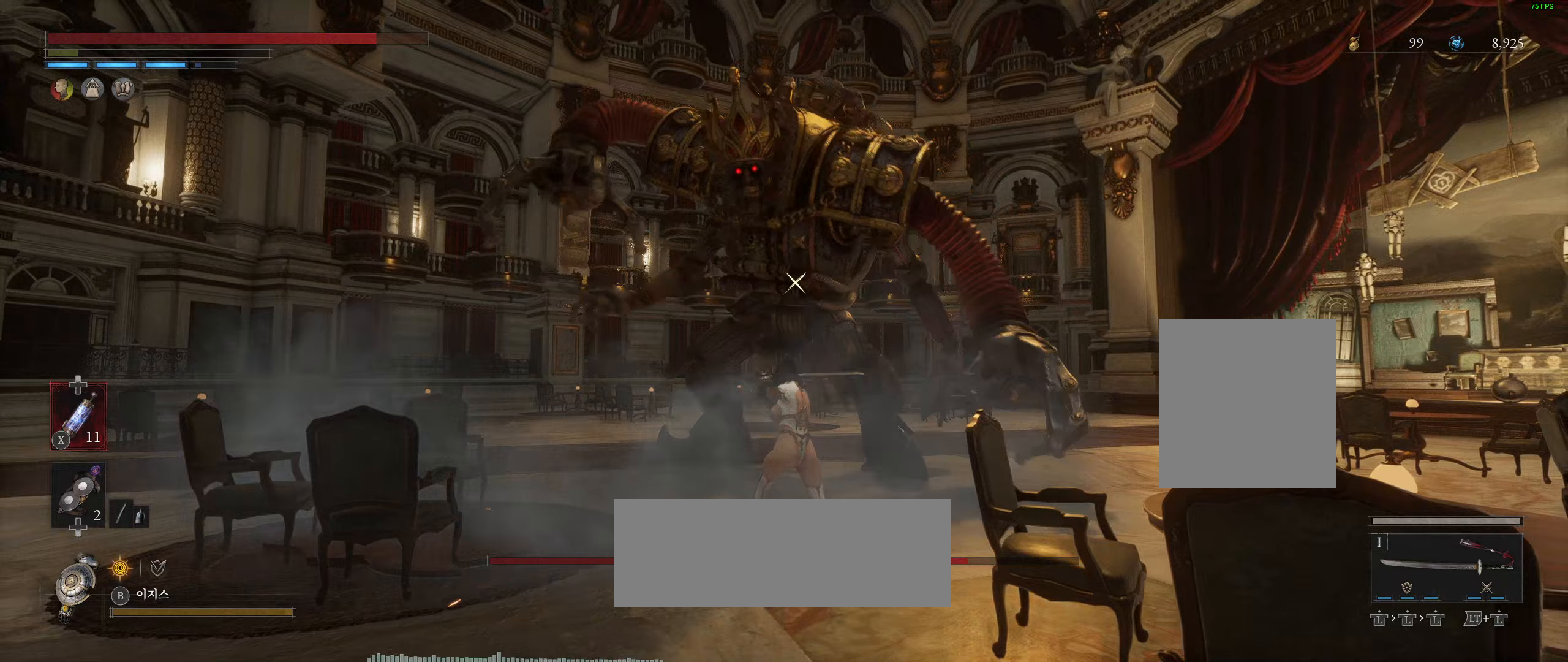
Gameplay with a controller (Xbox layout); each line is a JSON object with the inputs held at the frame after it (dt_ms = milliseconds from this image to that frame). "events" lists button and stick changes between this image and that frame as [ms after this image, input, new state], when the widget could be followed in between. Not read: DPAD_DOWN DPAD_LEFT DPAD_RIGHT DPAD_UP HOME L1 L3 R1 R3 other_buttons right_stick.
{"dt_ms": 333, "buttons": [], "left_stick": "up-right", "events": [[167, "left_stick", "up-right"]]}
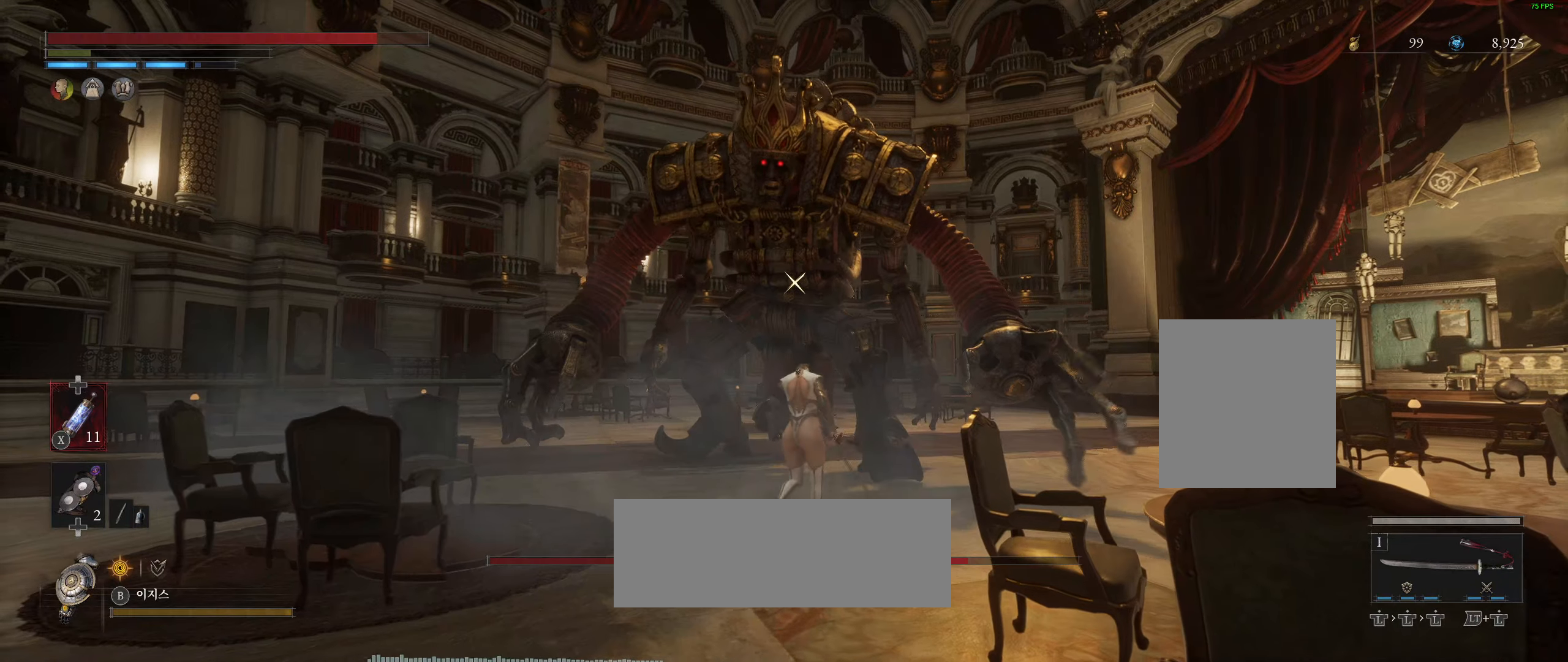
{"dt_ms": 500, "buttons": [], "left_stick": "center", "events": [[500, "left_stick", "center"]]}
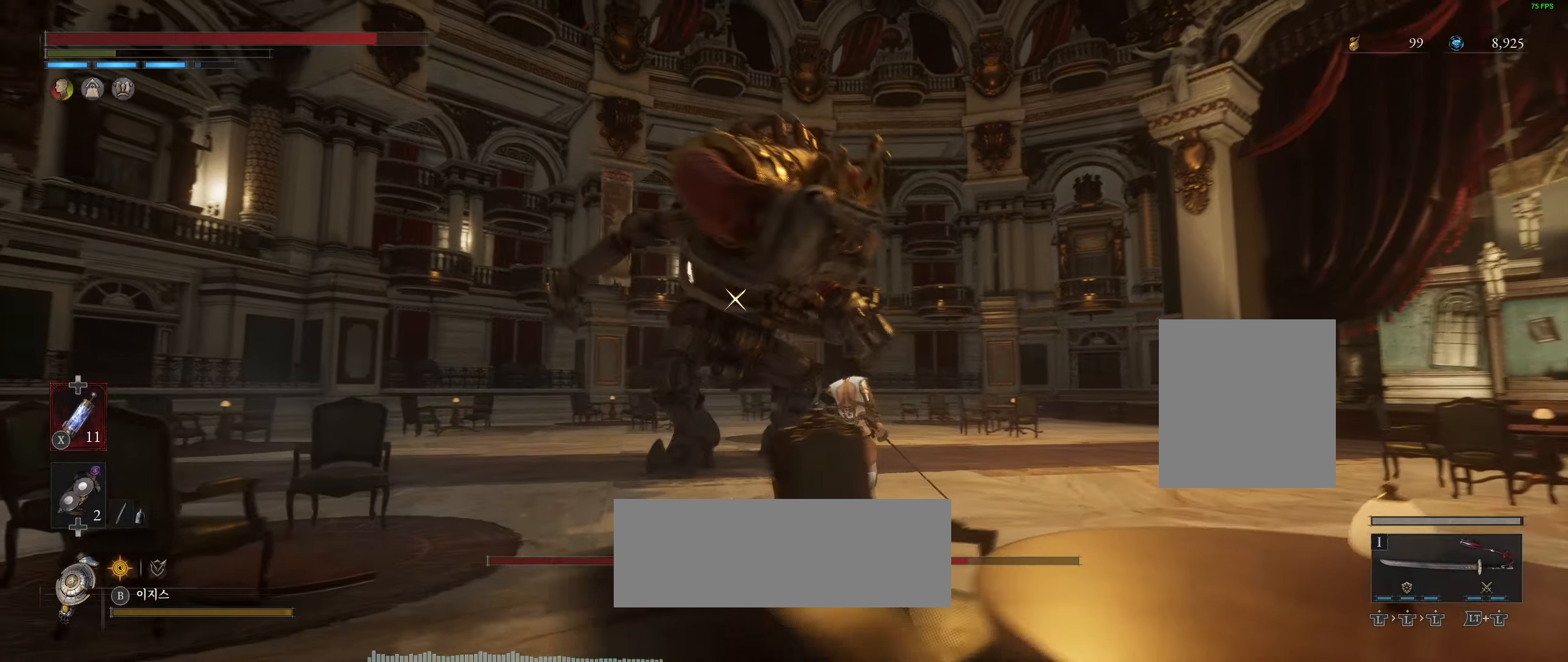
{"dt_ms": 500, "buttons": [], "left_stick": "center", "events": []}
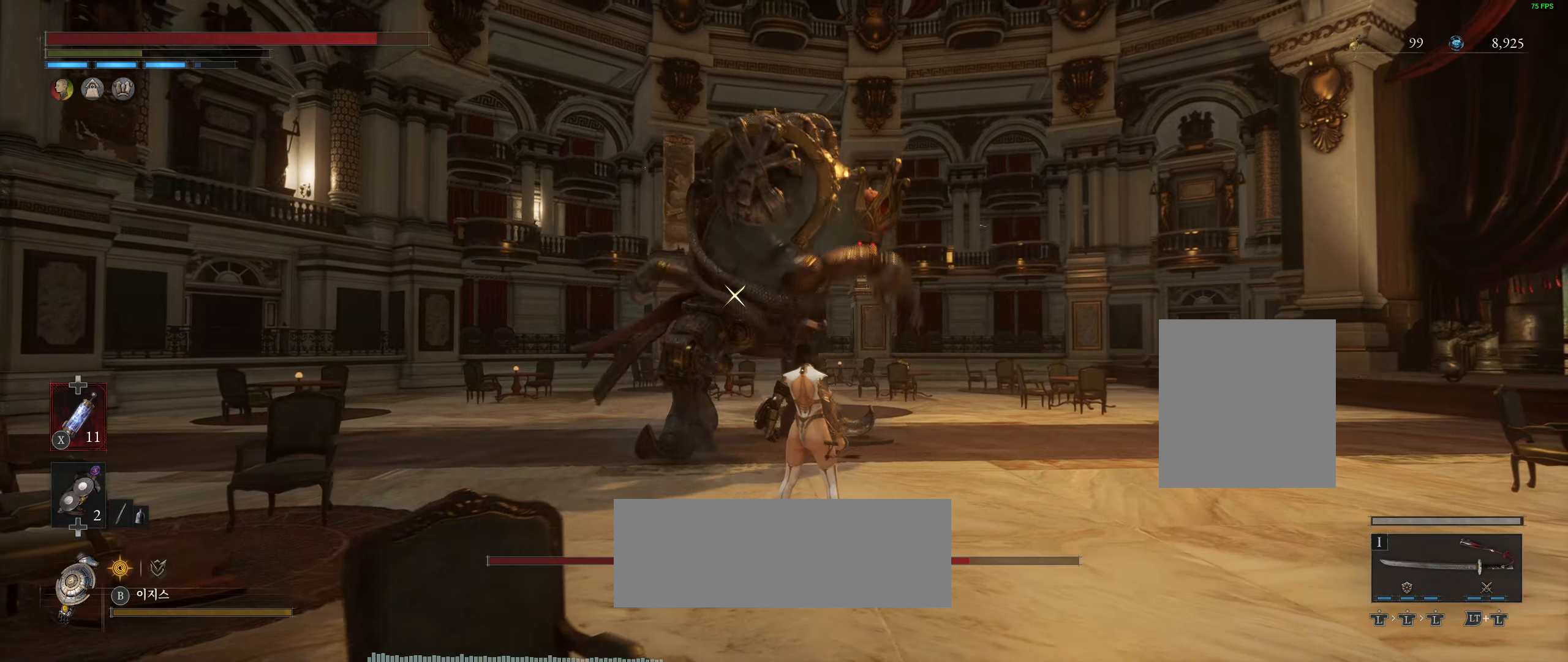
{"dt_ms": 500, "buttons": ["L2"], "left_stick": "center", "events": [[250, "L2", "down"]]}
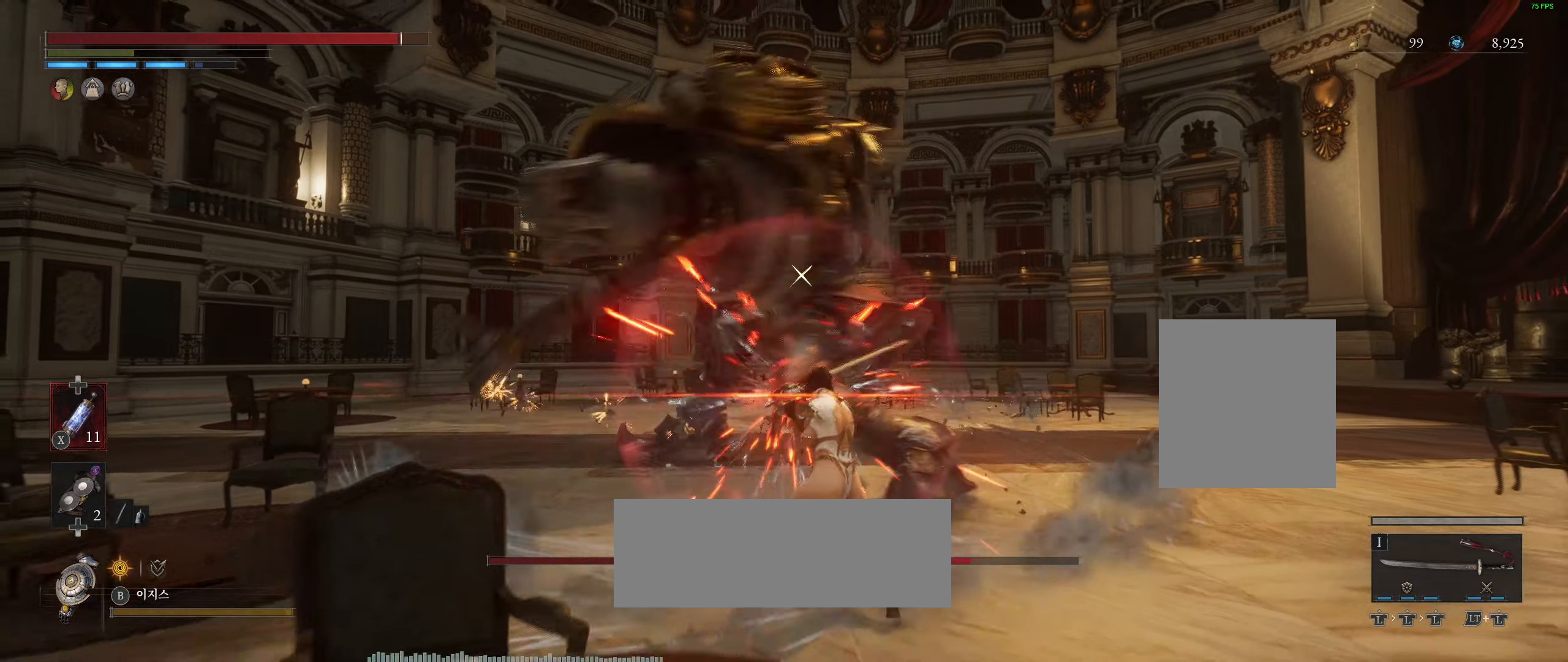
{"dt_ms": 500, "buttons": [], "left_stick": "center", "events": [[117, "L2", "up"]]}
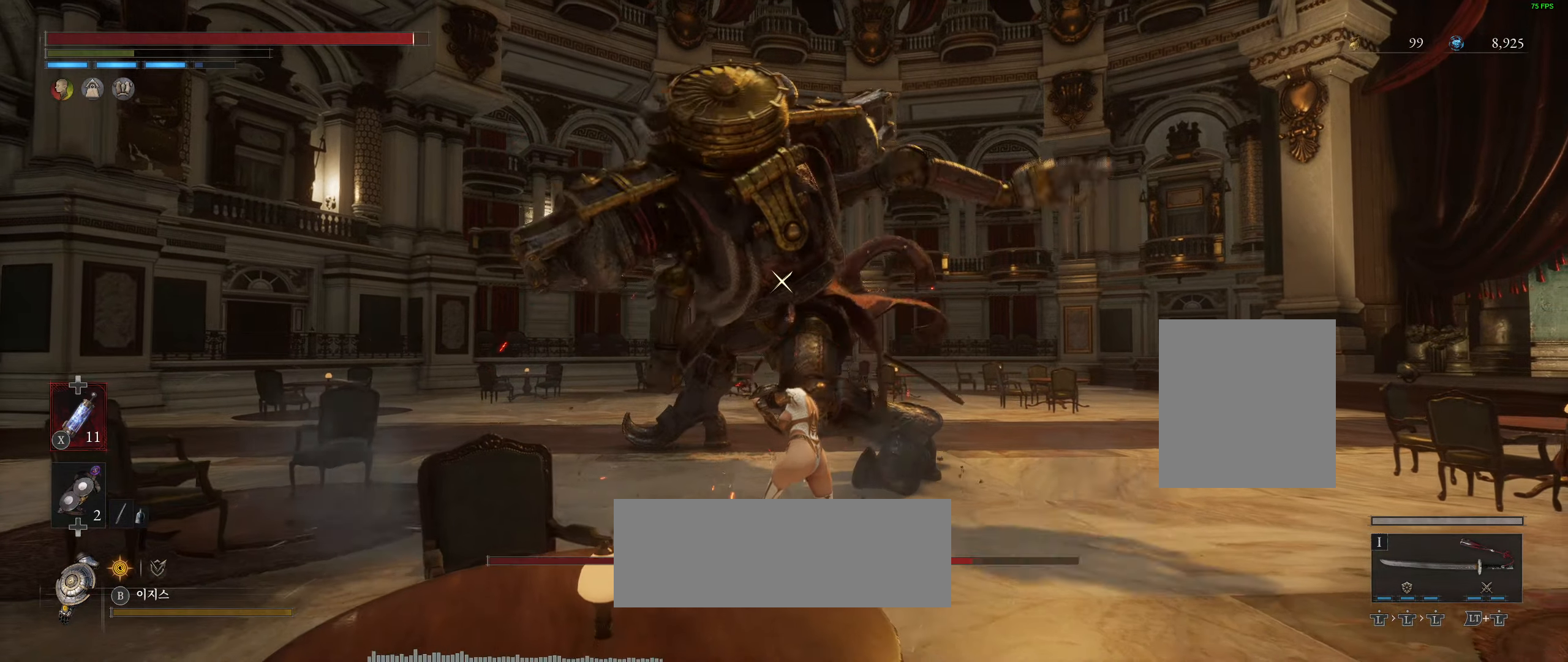
{"dt_ms": 500, "buttons": [], "left_stick": "up-right", "events": [[367, "left_stick", "right"], [467, "left_stick", "up-right"]]}
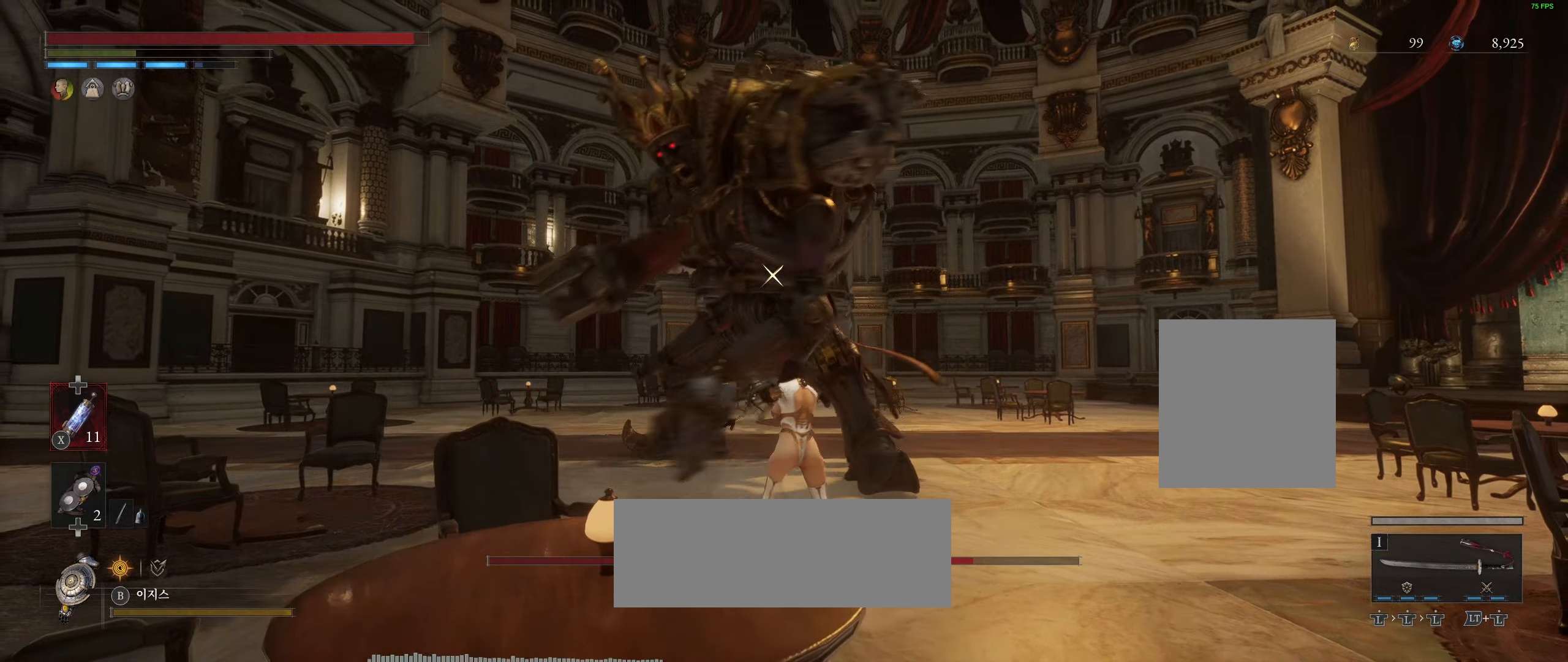
{"dt_ms": 500, "buttons": [], "left_stick": "up", "events": [[217, "left_stick", "up"]]}
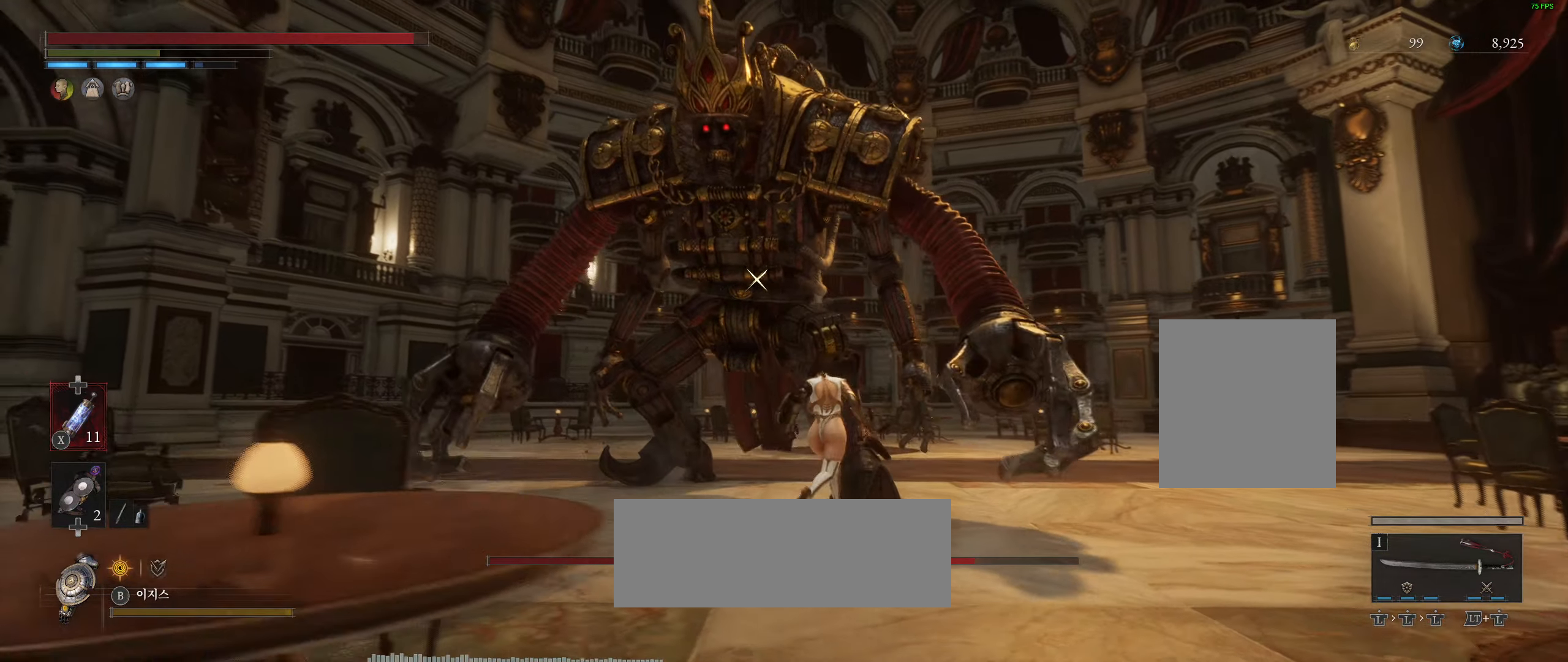
{"dt_ms": 500, "buttons": [], "left_stick": "center", "events": [[184, "left_stick", "center"]]}
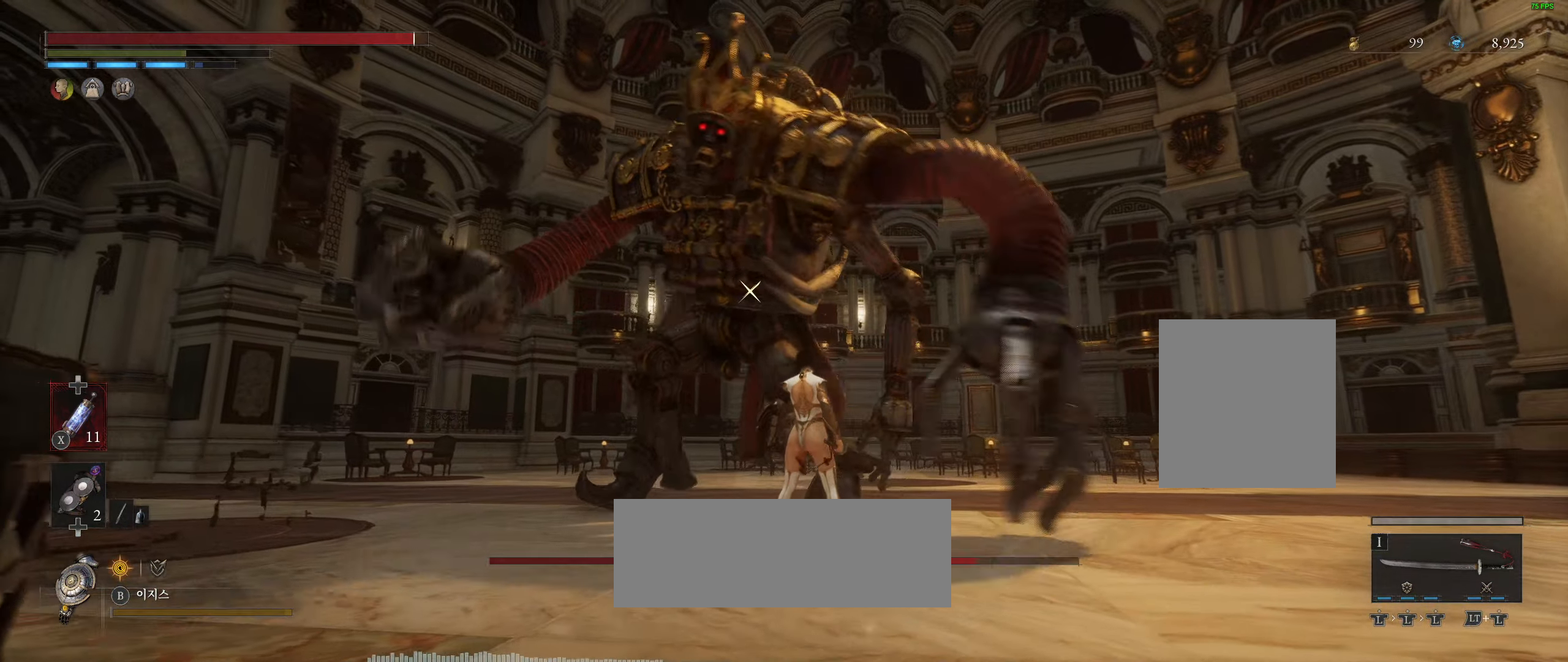
{"dt_ms": 500, "buttons": [], "left_stick": "center", "events": [[217, "R2", "down"], [434, "R2", "up"]]}
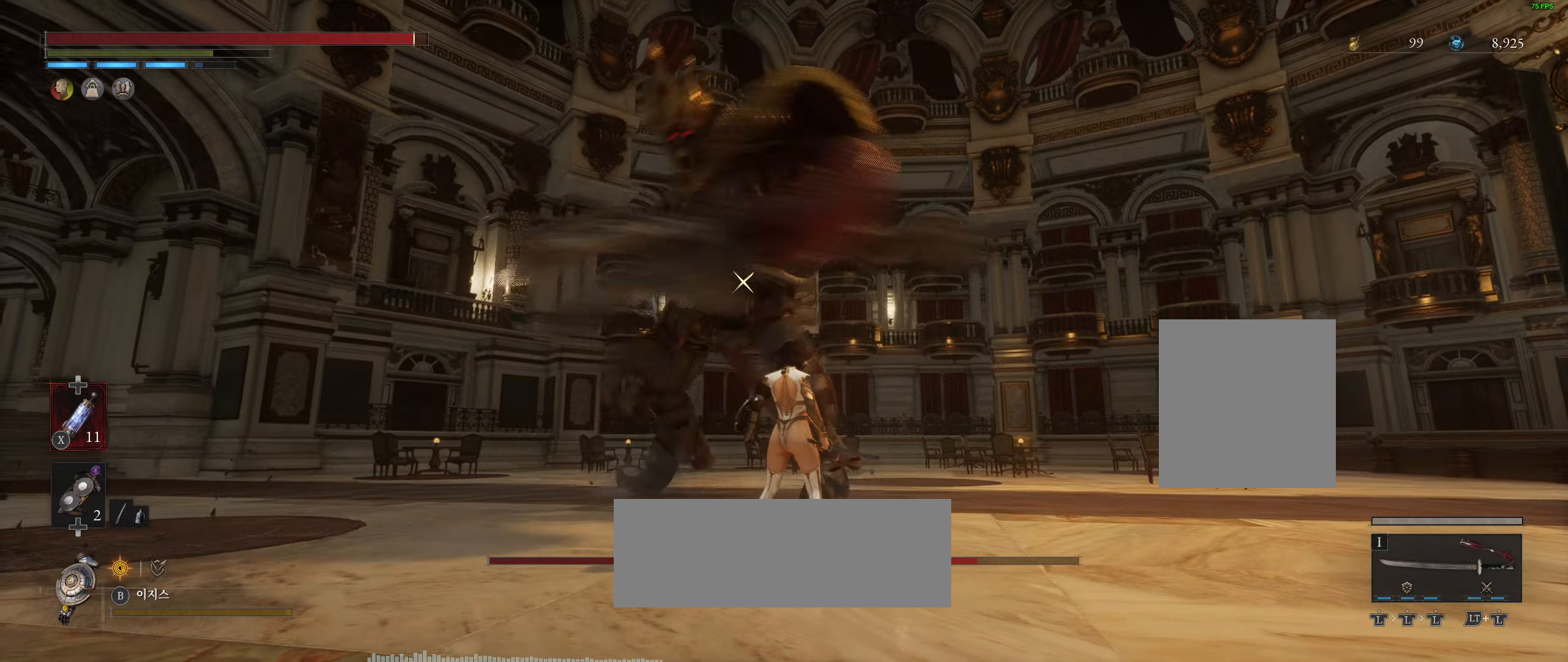
{"dt_ms": 500, "buttons": [], "left_stick": "center", "events": []}